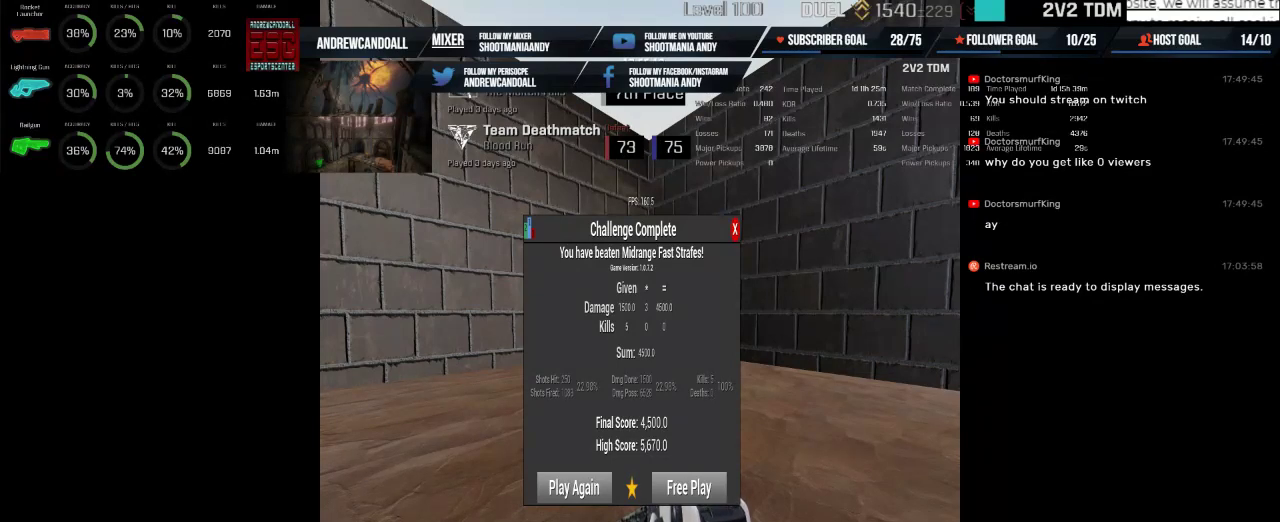
Gameplay with keyboard and mouse; each line is a JSON object with the keys and mouse buttons held at the frame after it. "events" lists presses ("down") and releases ("up") of "a", "alt", "backspace", "caps_lock", "ctrl", "d", "delete", "end", "home", "r", "s", "shift", "tab", "w", "mouse_left", "mouse_wheel" and "mouse_right" between this image and that frame as [ms after this image, input, new state], when the widget could be followed in between. "mouse_left", "mouse_wheel", "mouse_right" = the "left", "wheel", "right" buttons of the "mouse" list. No other keys are recorded. "wheel" means that the mouse wheel is clicked or scrolled. Not read: mouse_move.
{"keys": [], "mouse": [], "events": [[167, "mouse_wheel", "down"], [467, "mouse_wheel", "up"]]}
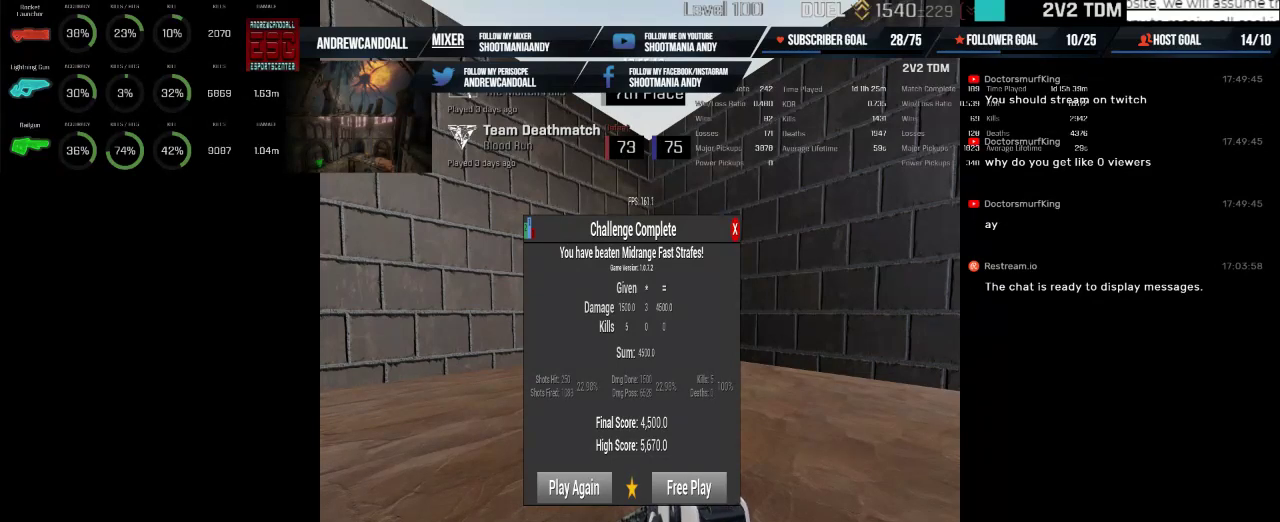
{"keys": [], "mouse": [], "events": []}
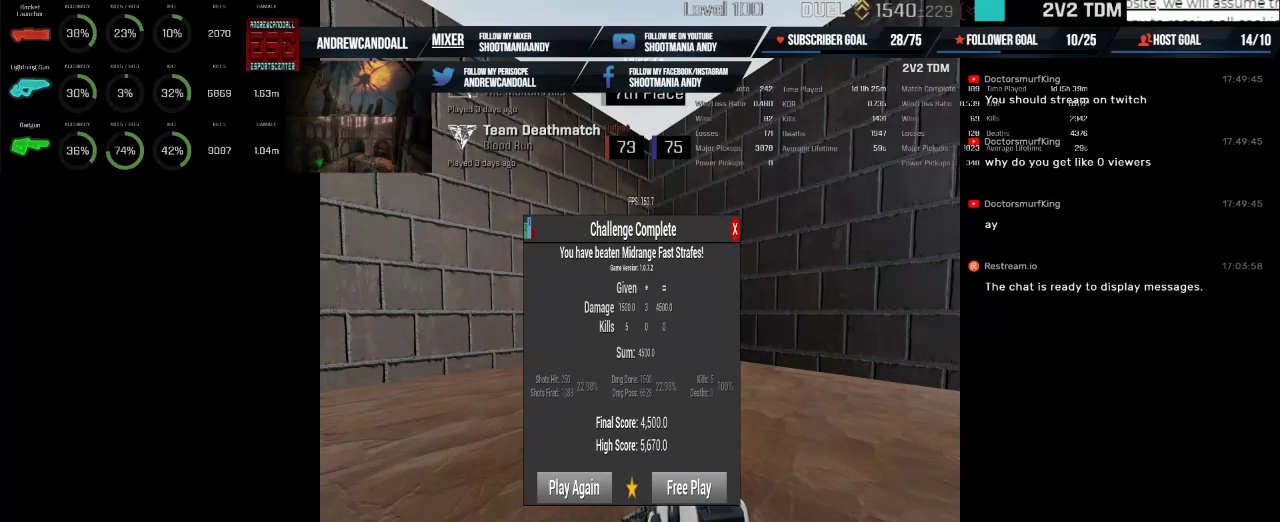
{"keys": [], "mouse": [], "events": []}
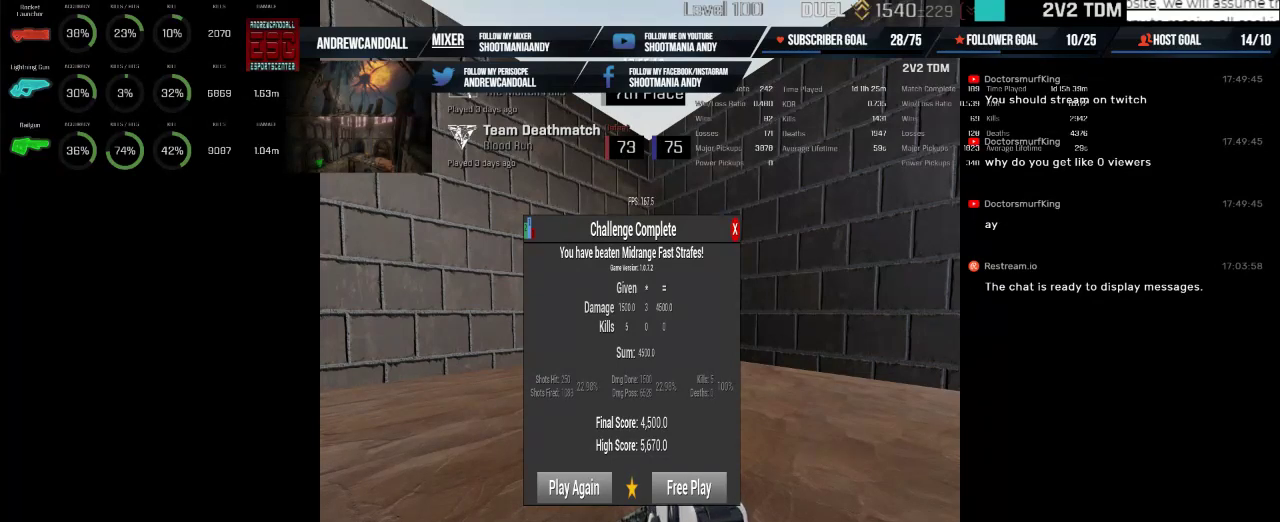
{"keys": [], "mouse": [], "events": []}
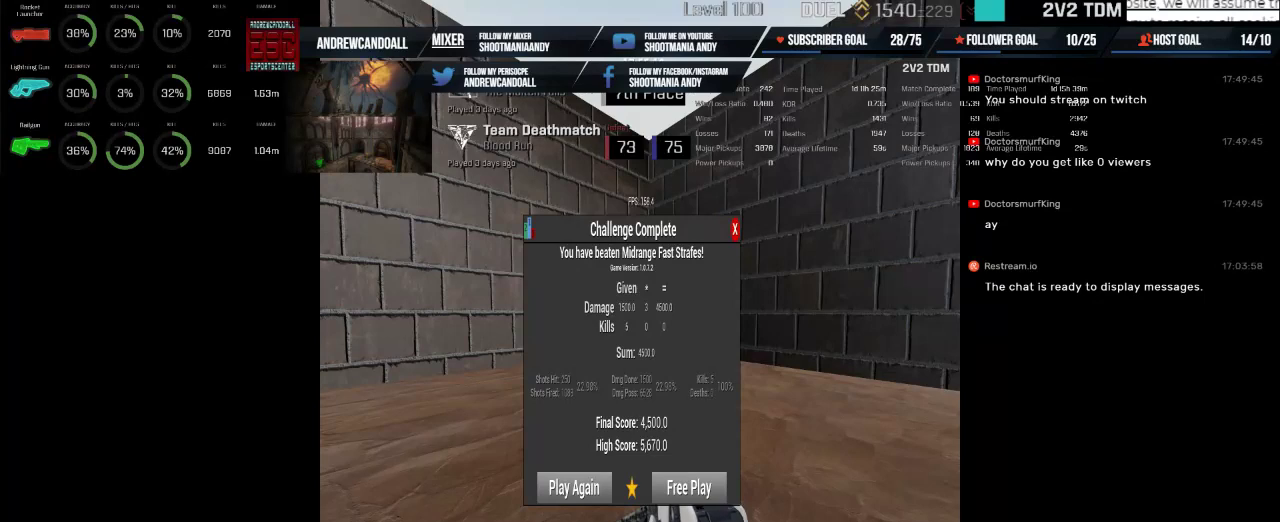
{"keys": [], "mouse": [], "events": []}
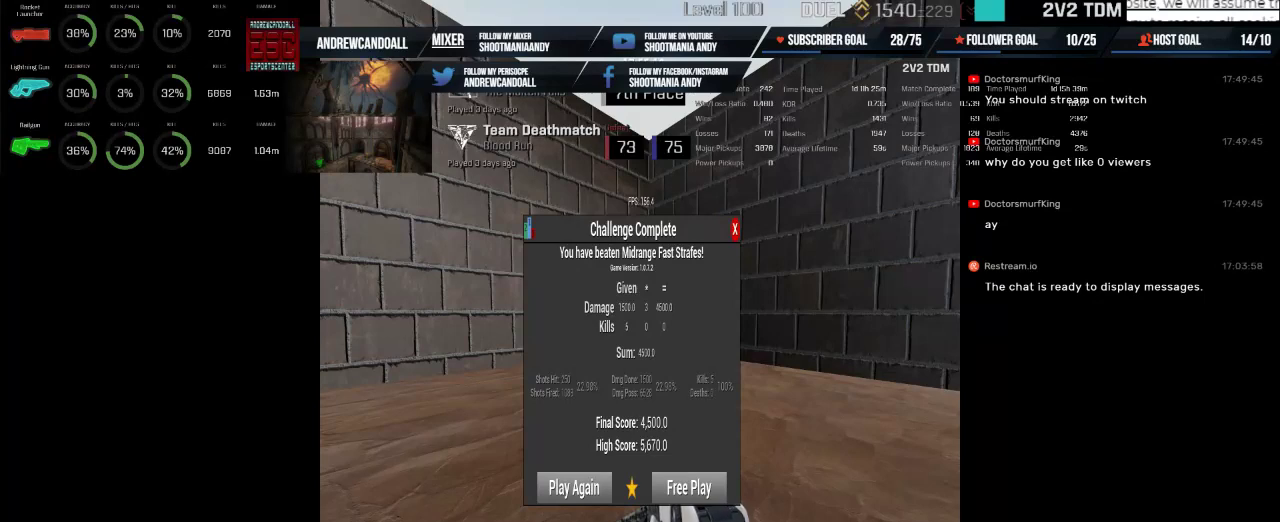
{"keys": [], "mouse": ["wheel"], "events": [[17, "mouse_wheel", "down"]]}
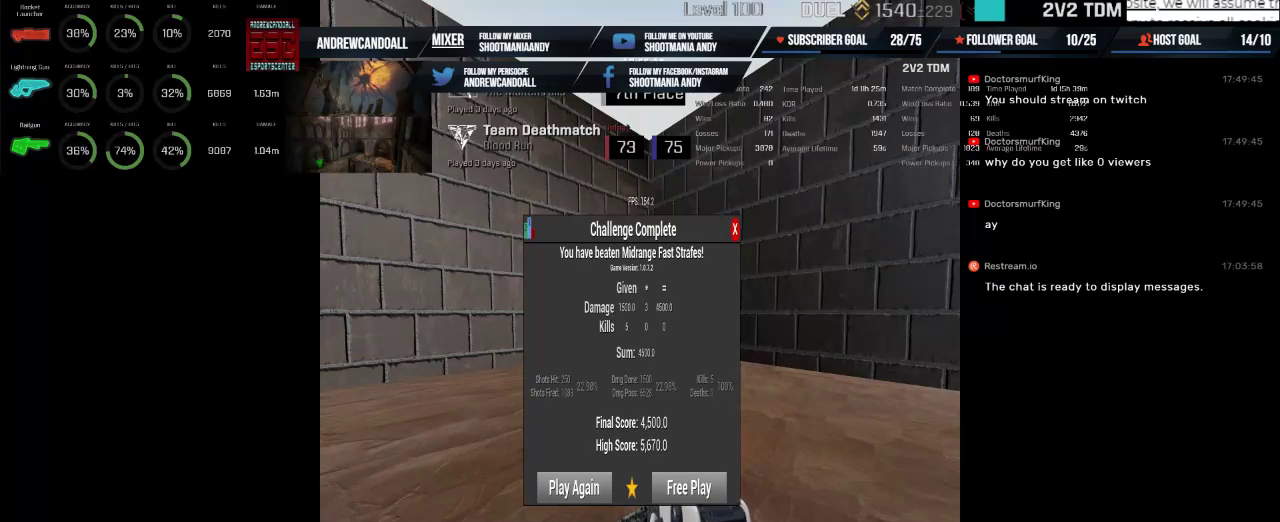
{"keys": [], "mouse": [], "events": [[284, "mouse_wheel", "up"]]}
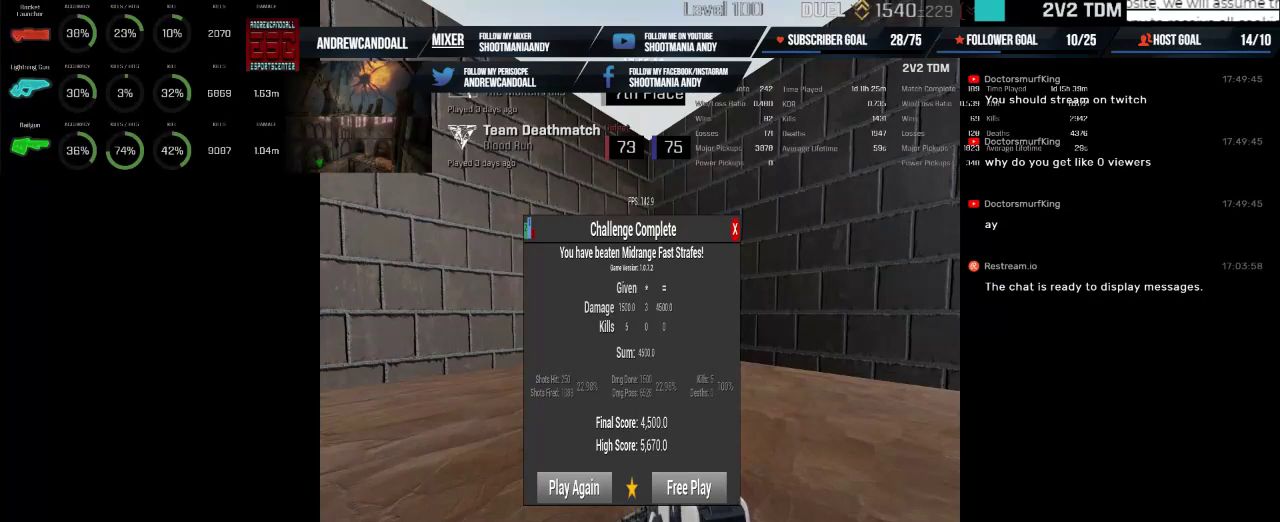
{"keys": [], "mouse": [], "events": []}
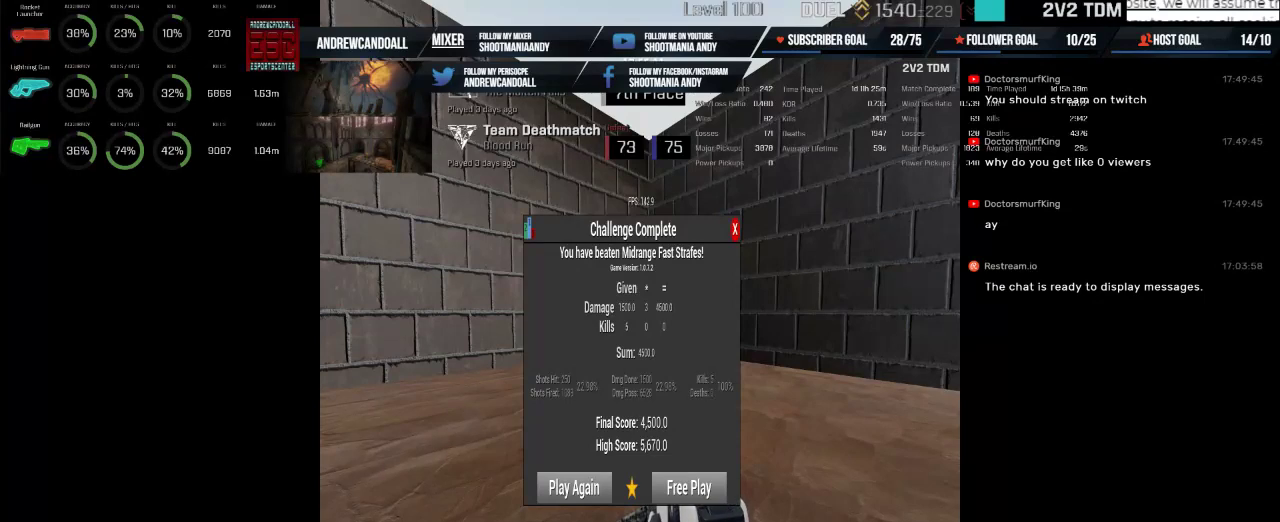
{"keys": [], "mouse": [], "events": []}
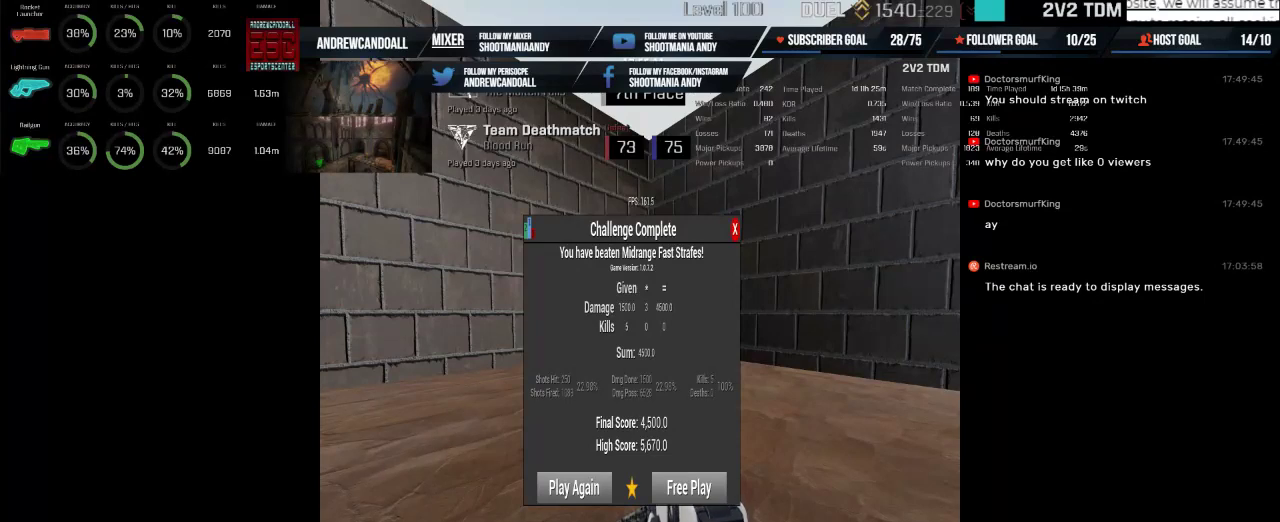
{"keys": [], "mouse": [], "events": []}
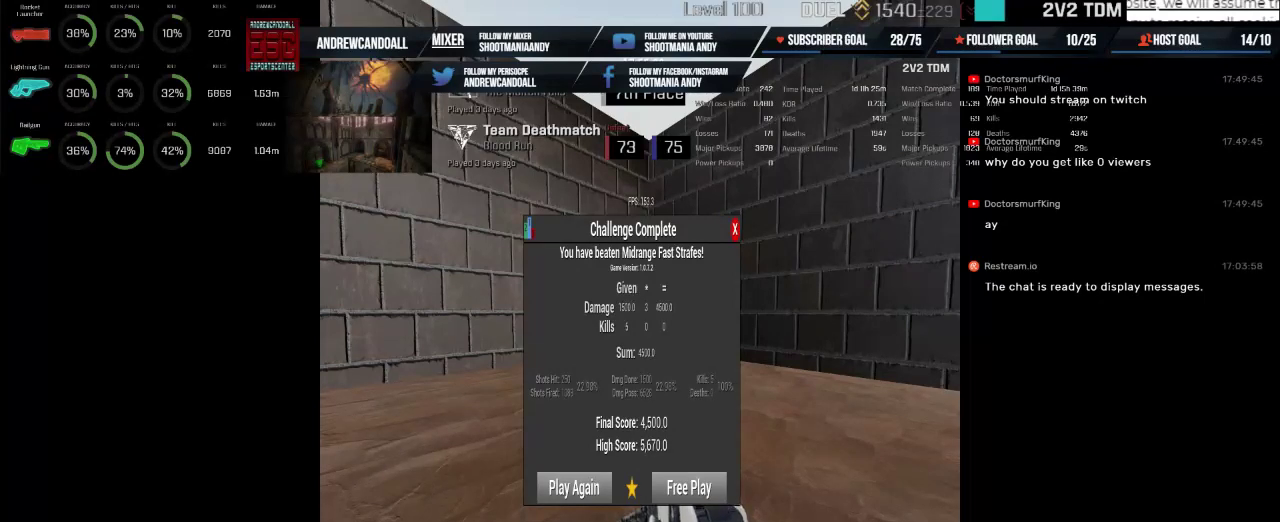
{"keys": [], "mouse": ["wheel"], "events": [[150, "mouse_wheel", "down"]]}
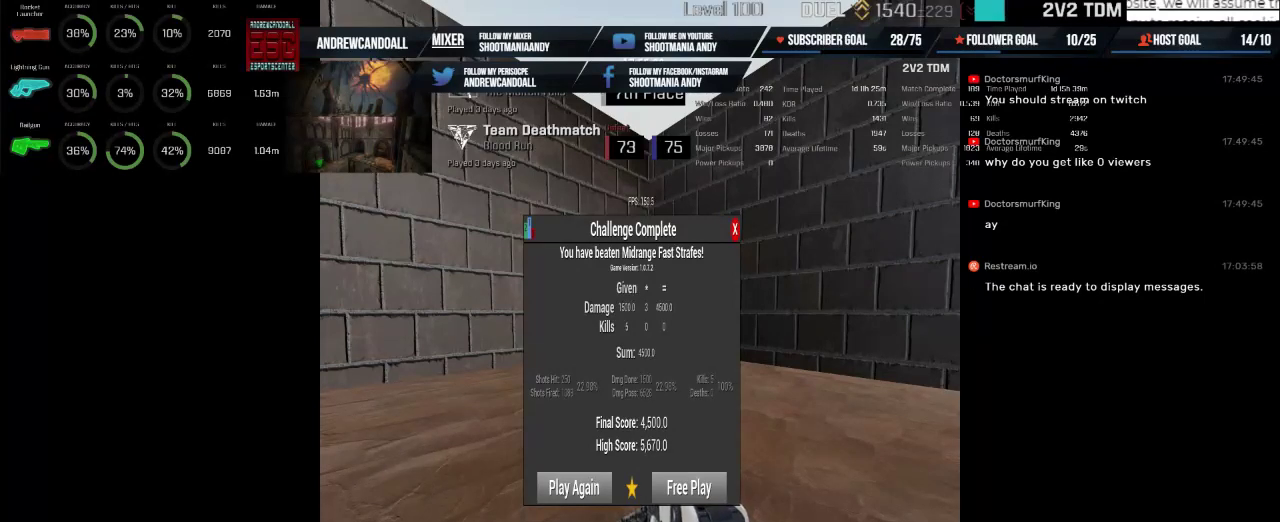
{"keys": [], "mouse": [], "events": [[200, "mouse_wheel", "up"]]}
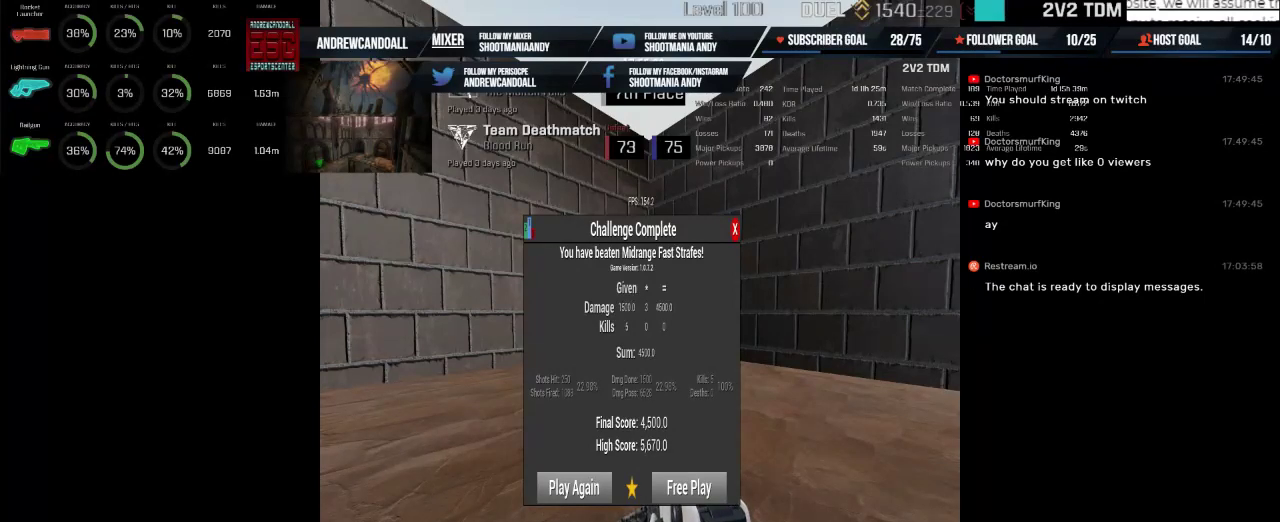
{"keys": [], "mouse": [], "events": []}
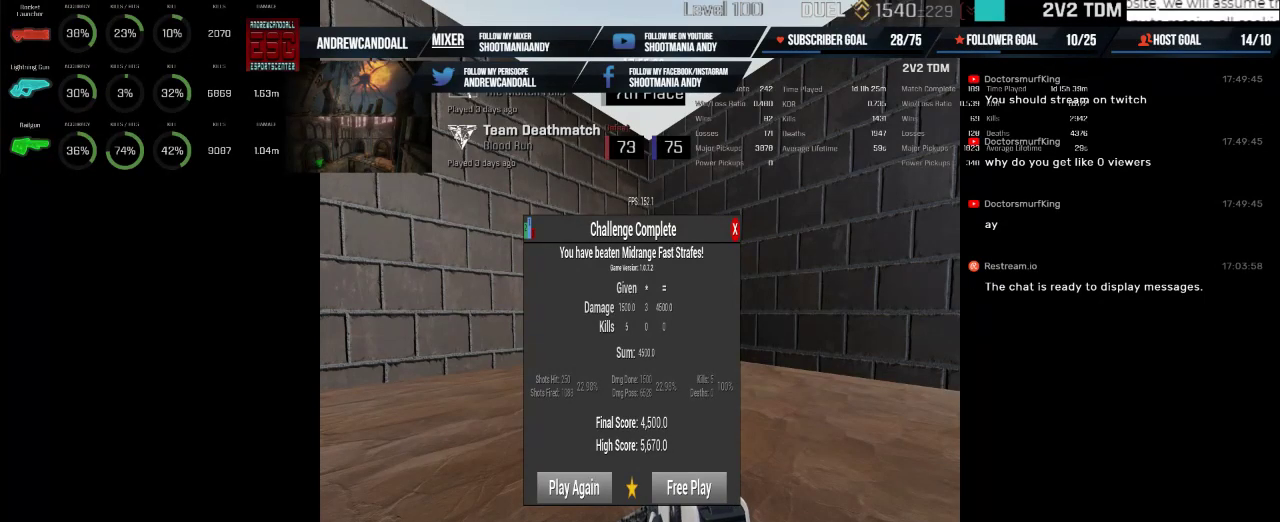
{"keys": [], "mouse": [], "events": [[150, "mouse_left", "down"], [284, "mouse_left", "up"]]}
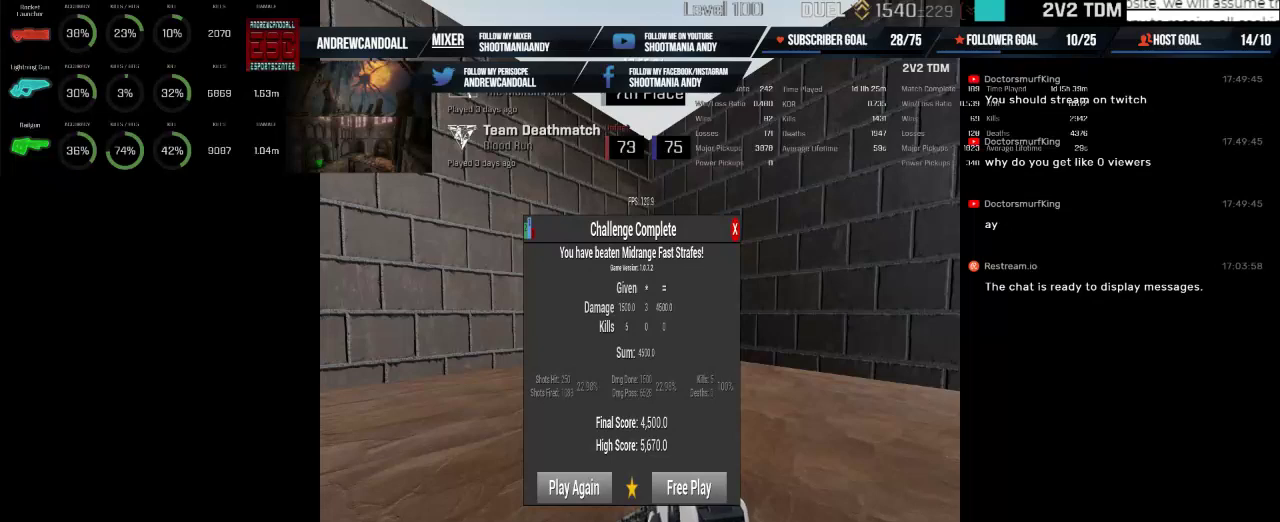
{"keys": [], "mouse": [], "events": []}
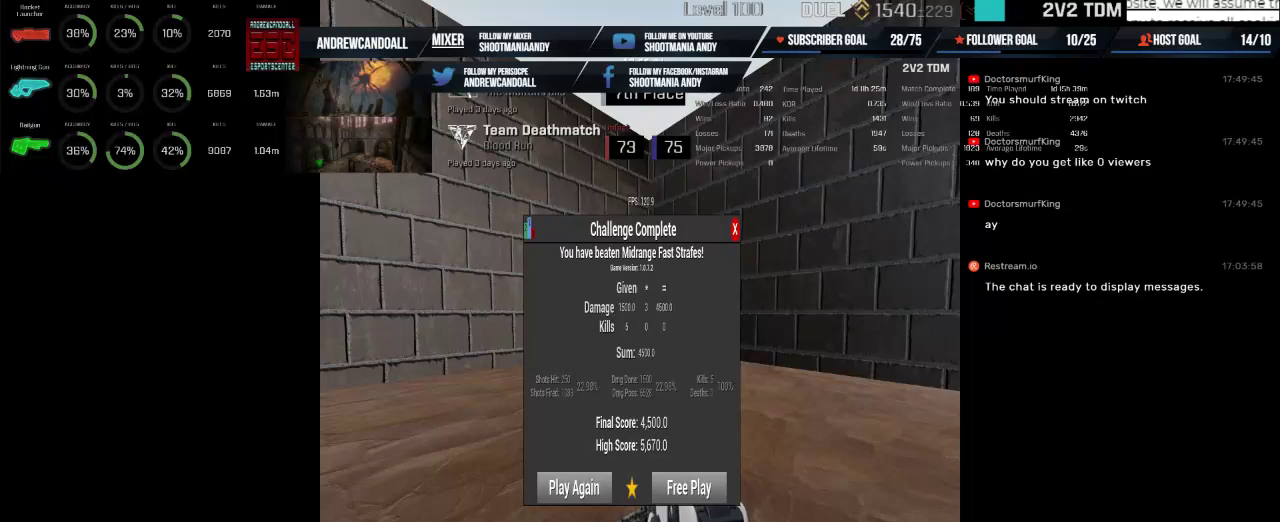
{"keys": [], "mouse": [], "events": [[250, "mouse_wheel", "down"], [267, "mouse_wheel", "up"], [300, "mouse_wheel", "down"], [317, "mouse_wheel", "up"]]}
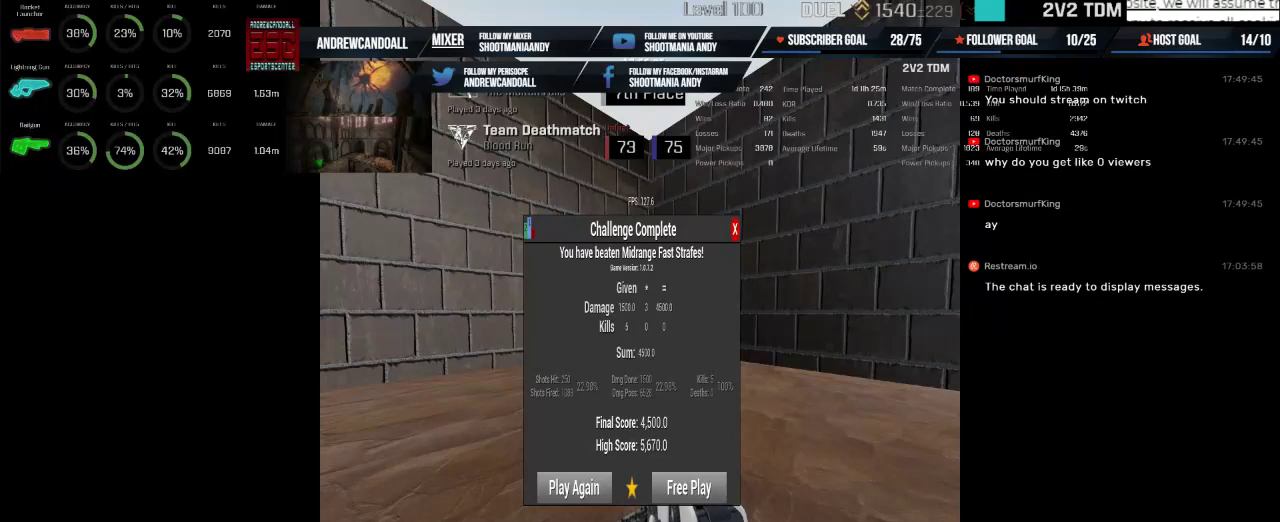
{"keys": [], "mouse": [], "events": []}
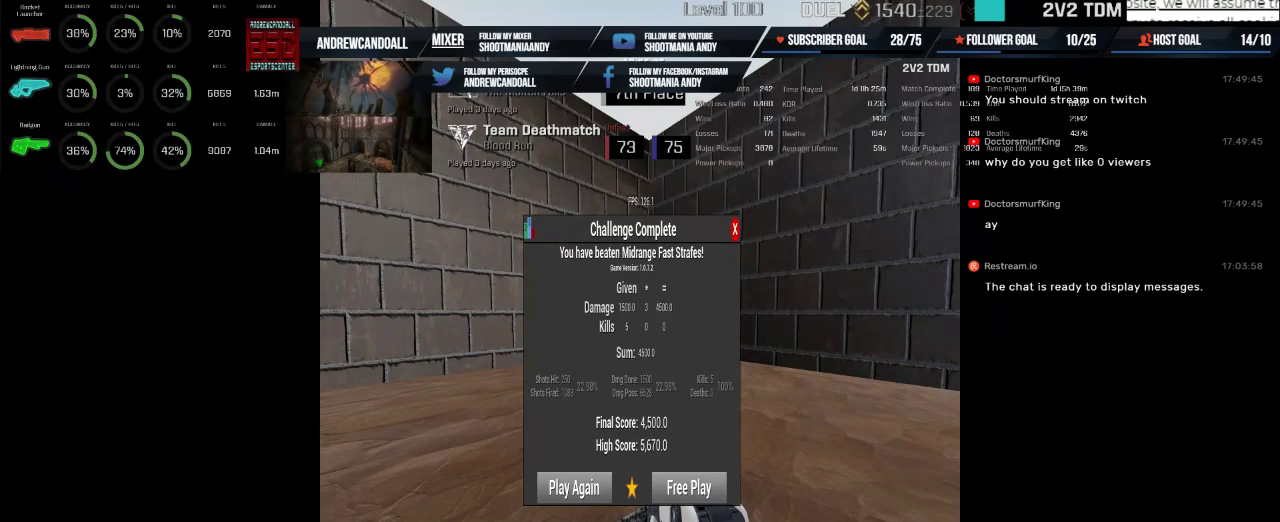
{"keys": [], "mouse": [], "events": []}
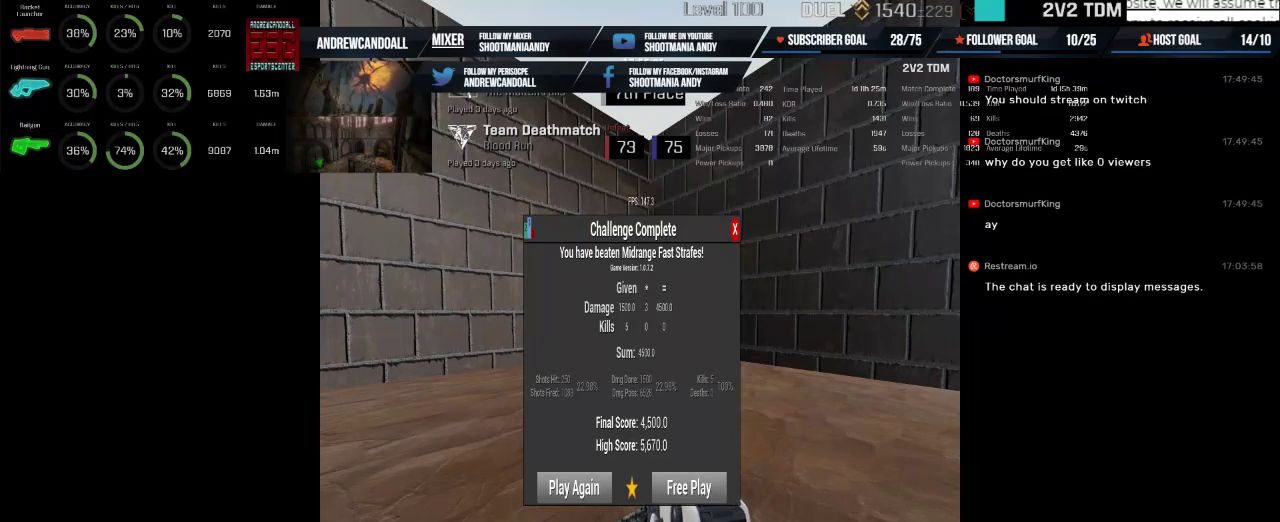
{"keys": [], "mouse": [], "events": []}
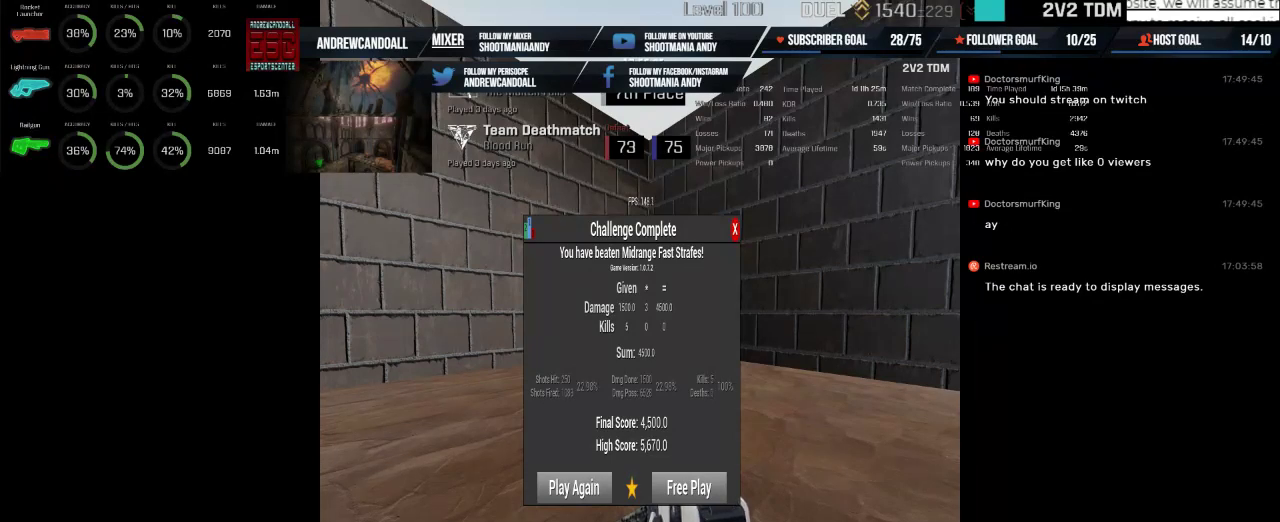
{"keys": [], "mouse": [], "events": []}
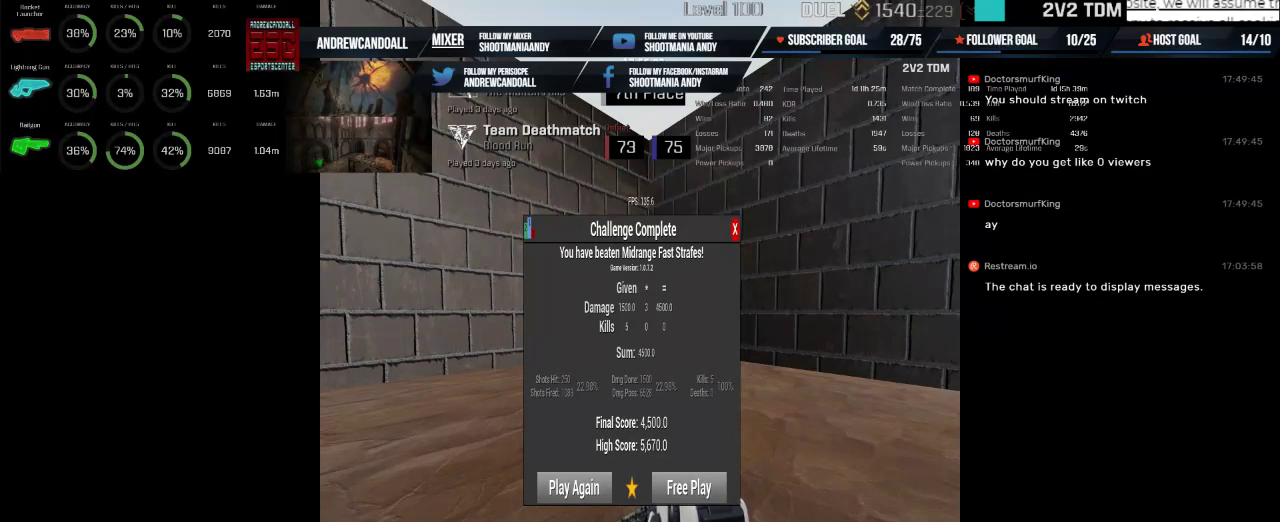
{"keys": [], "mouse": [], "events": []}
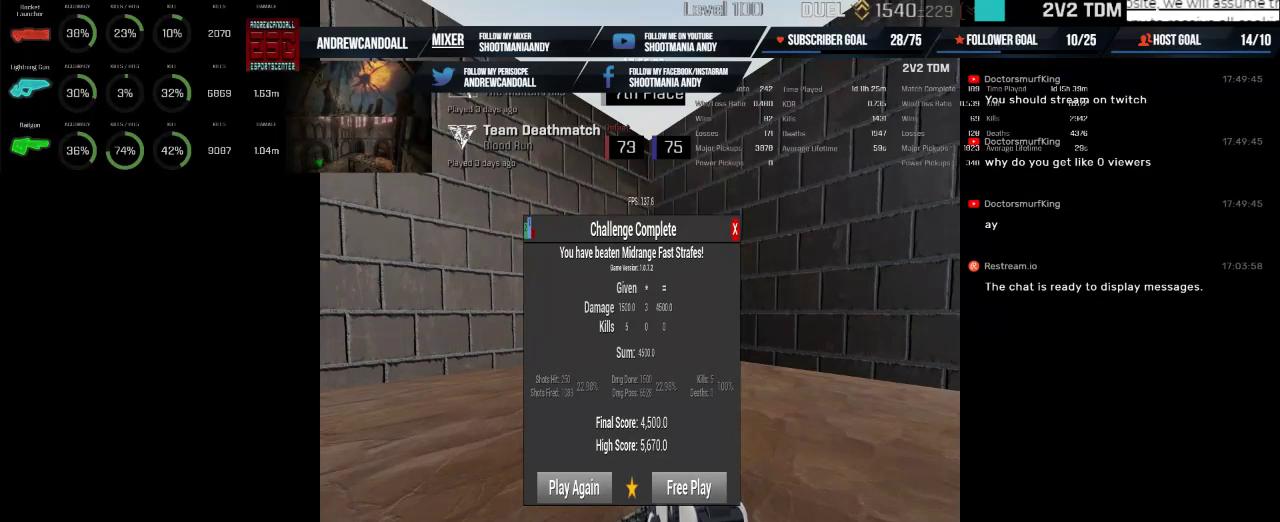
{"keys": [], "mouse": [], "events": []}
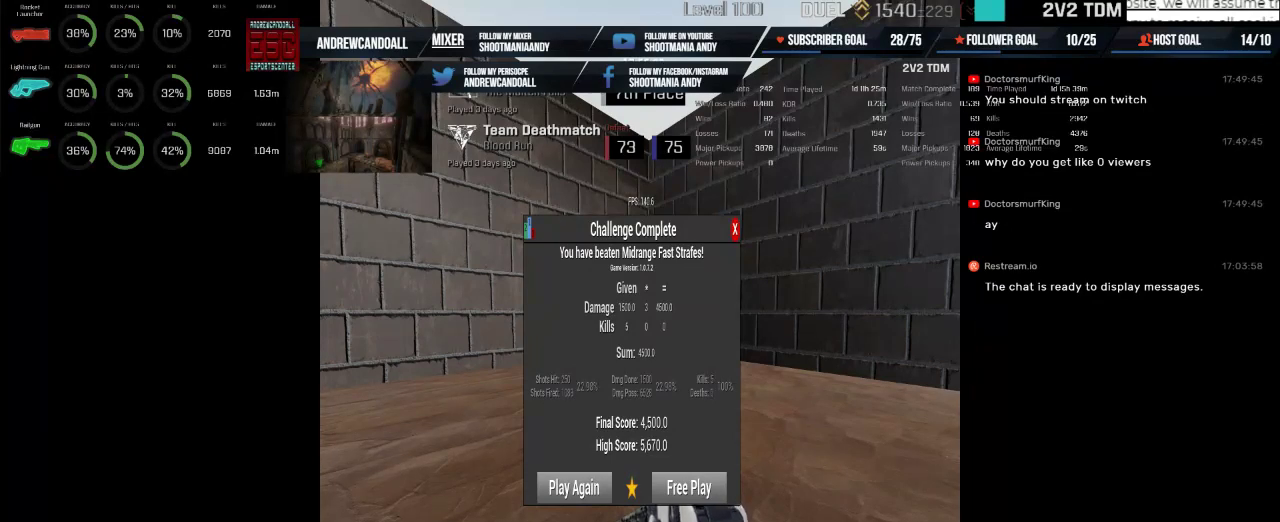
{"keys": [], "mouse": [], "events": []}
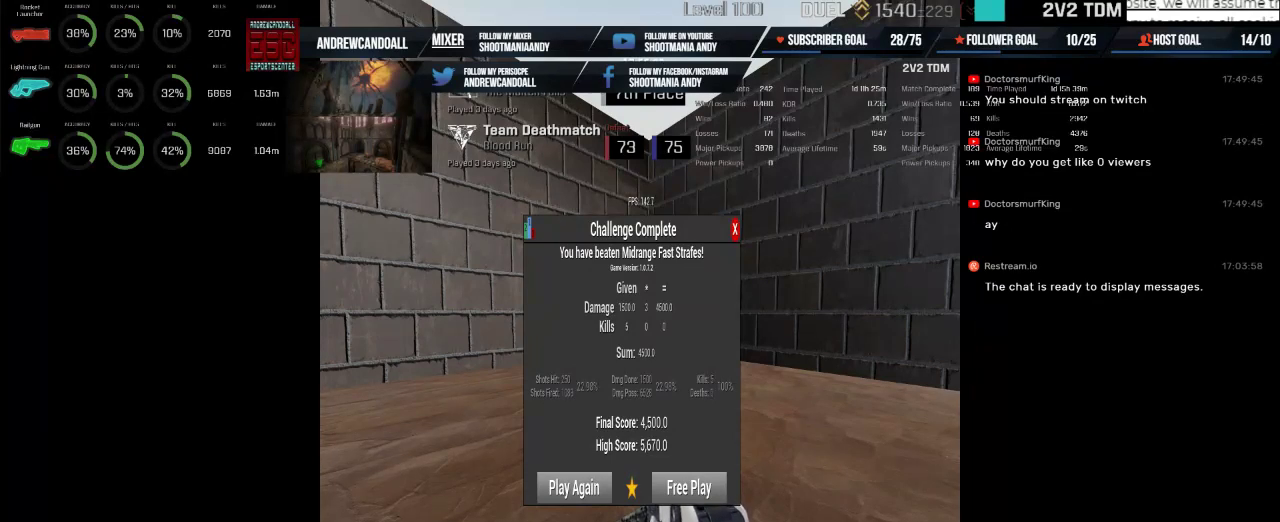
{"keys": [], "mouse": ["left"], "events": [[384, "mouse_left", "down"]]}
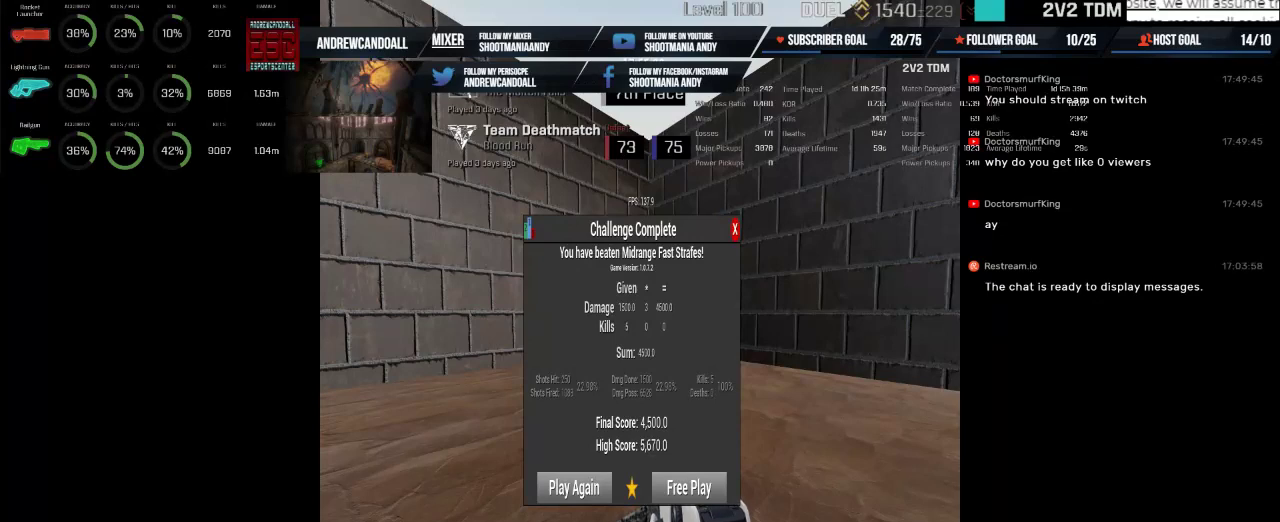
{"keys": [], "mouse": [], "events": [[50, "mouse_left", "up"]]}